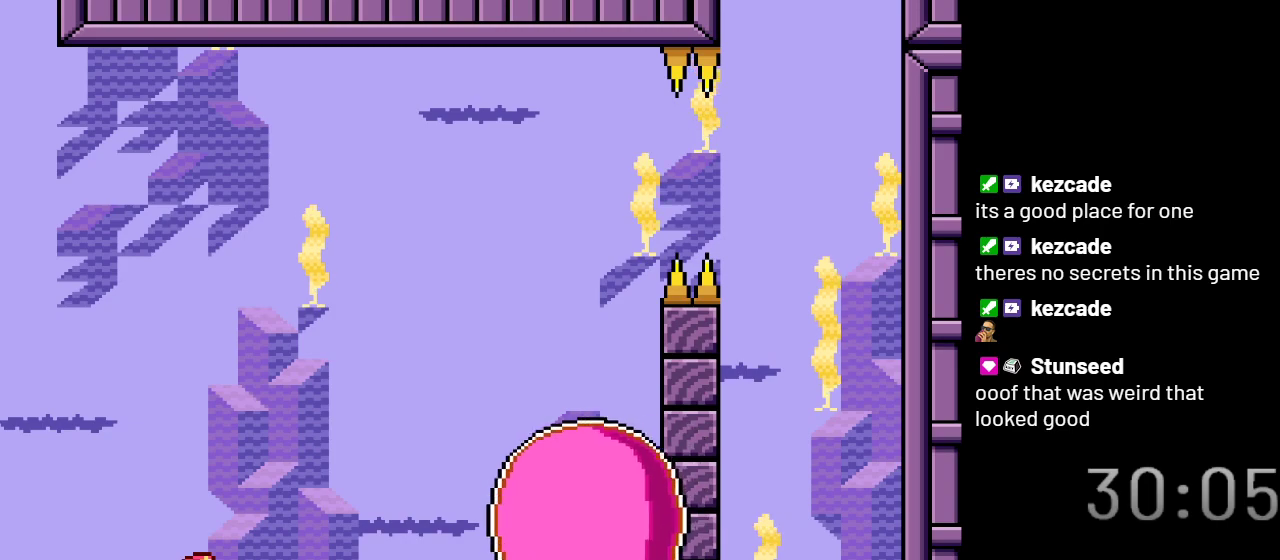
Gameplay with a controller (Nintendo layout); each line is a JSON object with the inputs held at the frame after it. "events" lists button and stick changes between this image and that frame as [ms after this image, input, new state], when the widget could be followed in between. Not read: L3 R3.
{"buttons": ["A", "X", "DPAD_RIGHT"], "events": [[233, "DPAD_RIGHT", "down"], [417, "A", "down"]]}
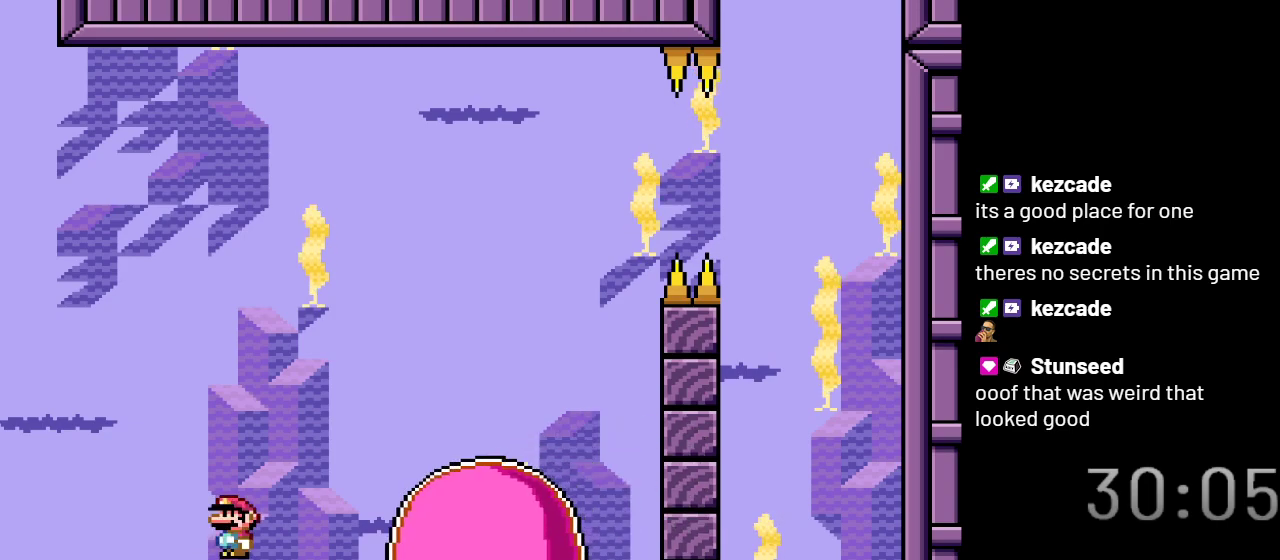
{"buttons": ["X", "DPAD_LEFT"], "events": [[200, "DPAD_RIGHT", "up"], [233, "A", "up"], [383, "DPAD_LEFT", "down"]]}
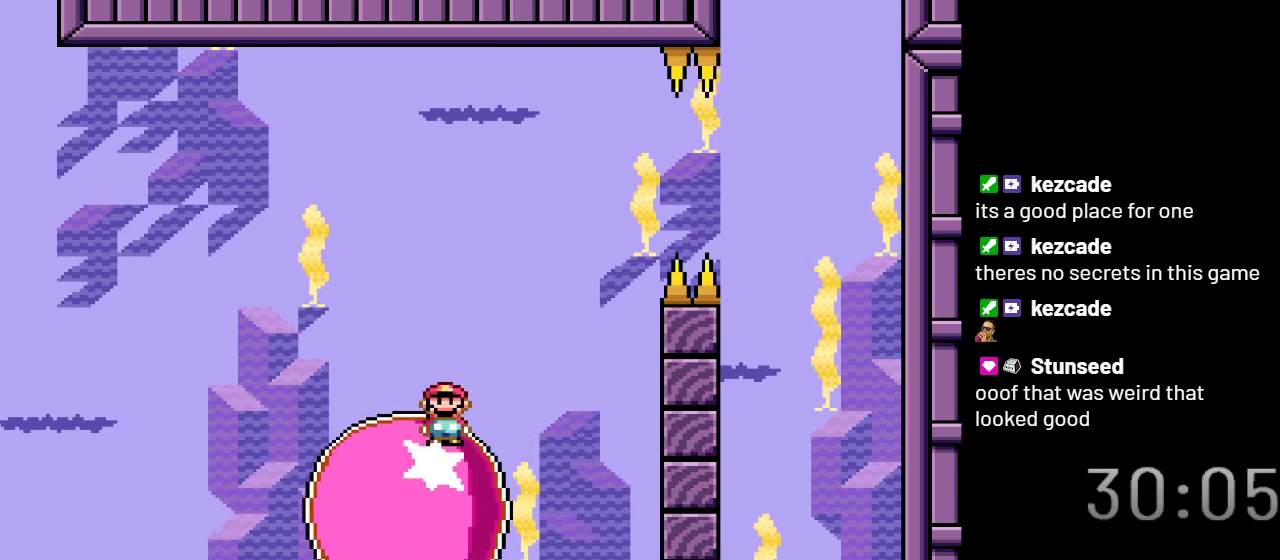
{"buttons": ["X"], "events": [[50, "DPAD_LEFT", "up"]]}
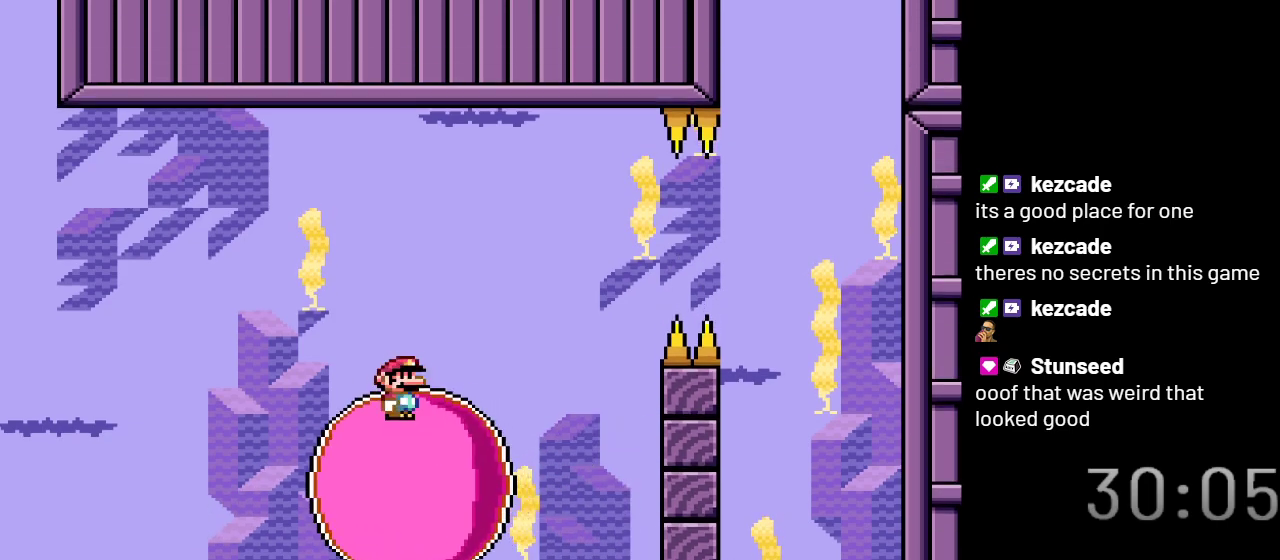
{"buttons": ["X"], "events": [[133, "DPAD_RIGHT", "down"], [317, "DPAD_RIGHT", "up"]]}
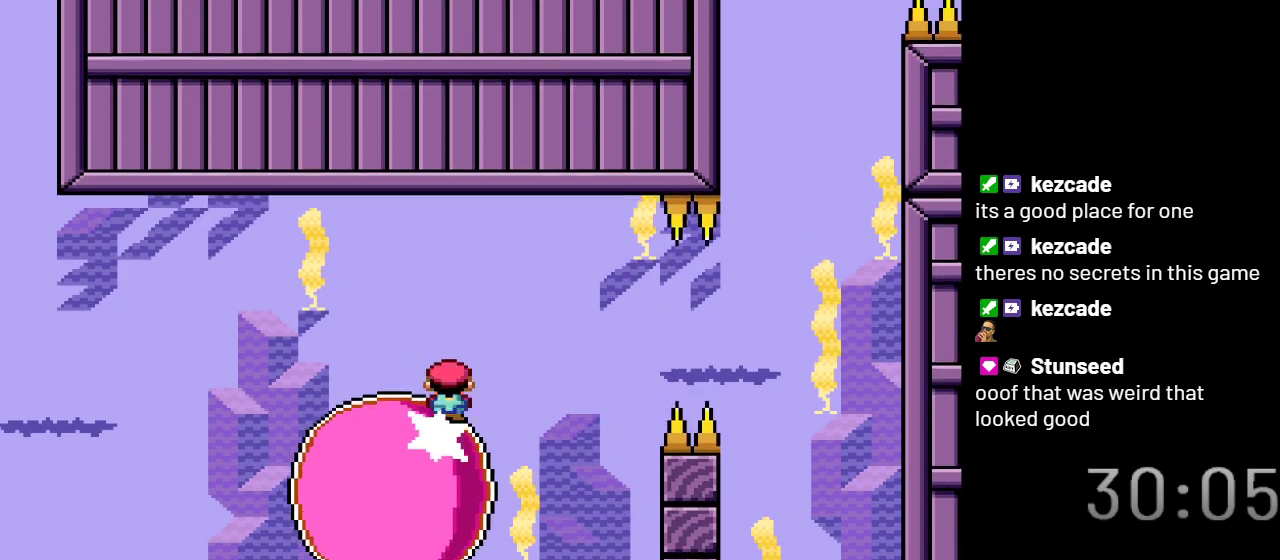
{"buttons": ["X"], "events": []}
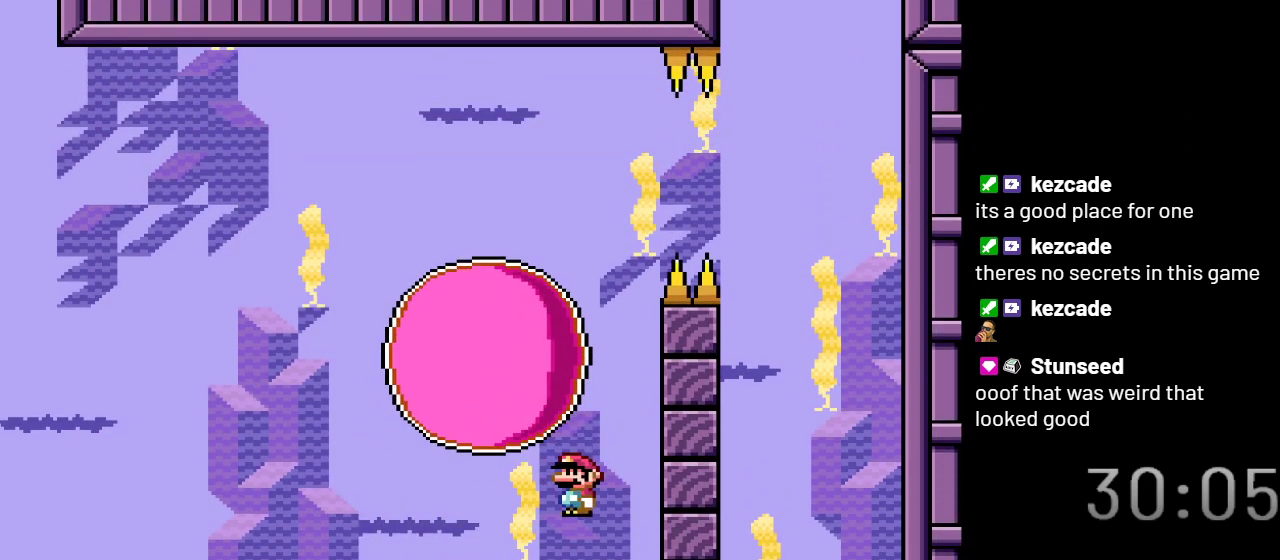
{"buttons": ["X", "DPAD_LEFT"], "events": [[67, "DPAD_LEFT", "down"]]}
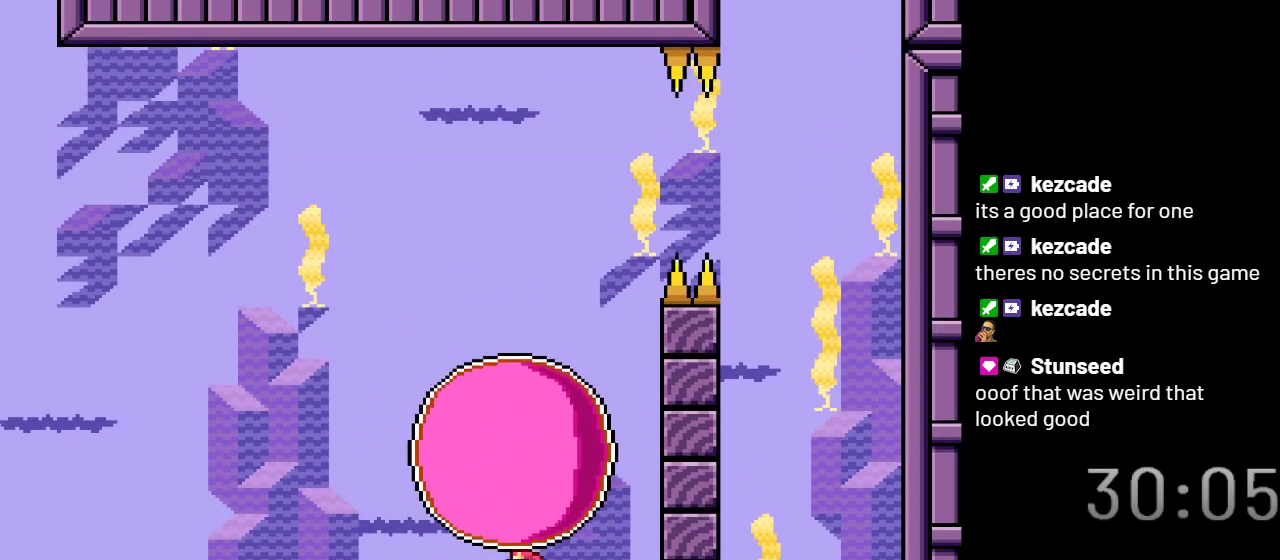
{"buttons": ["X"], "events": [[283, "DPAD_LEFT", "up"]]}
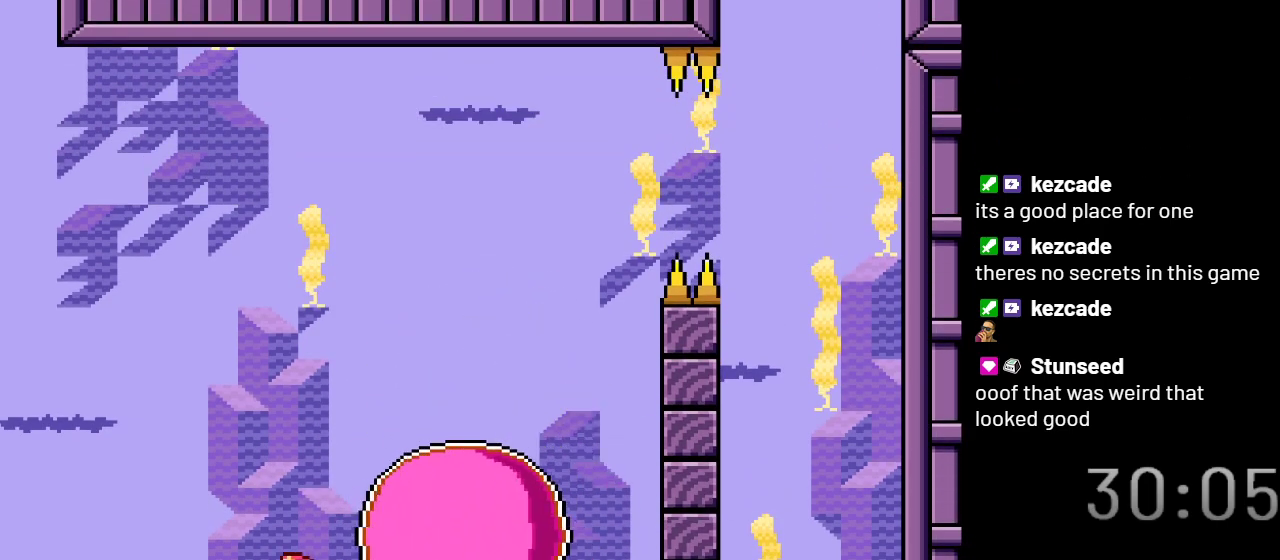
{"buttons": ["X", "DPAD_RIGHT"], "events": [[167, "DPAD_RIGHT", "down"], [233, "A", "down"], [483, "A", "up"]]}
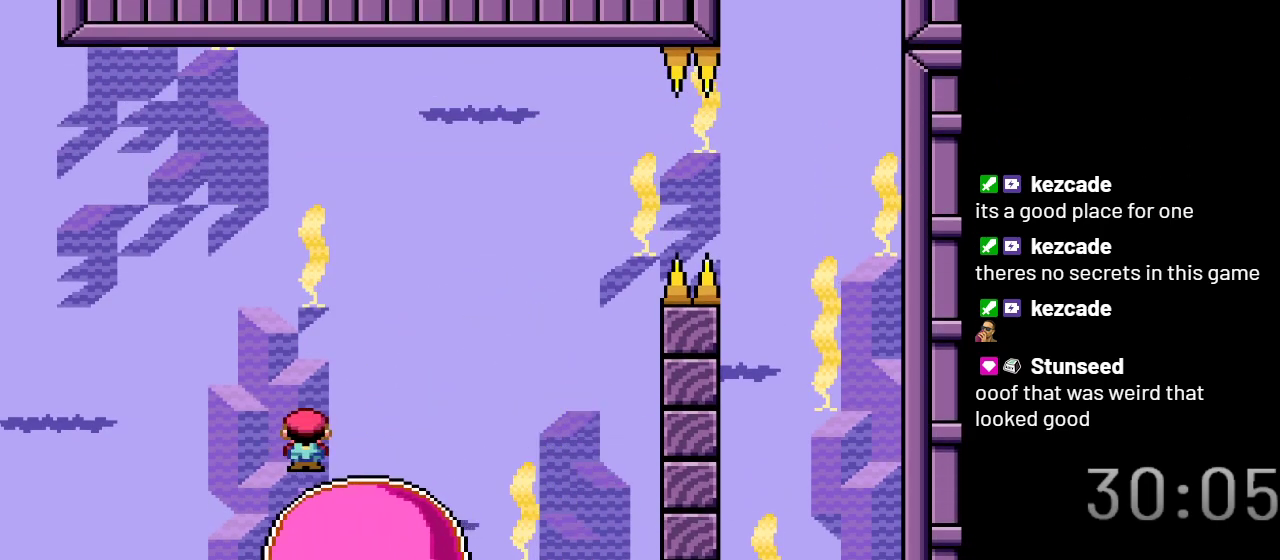
{"buttons": ["X"], "events": [[33, "DPAD_RIGHT", "up"], [133, "DPAD_LEFT", "down"], [300, "DPAD_LEFT", "up"]]}
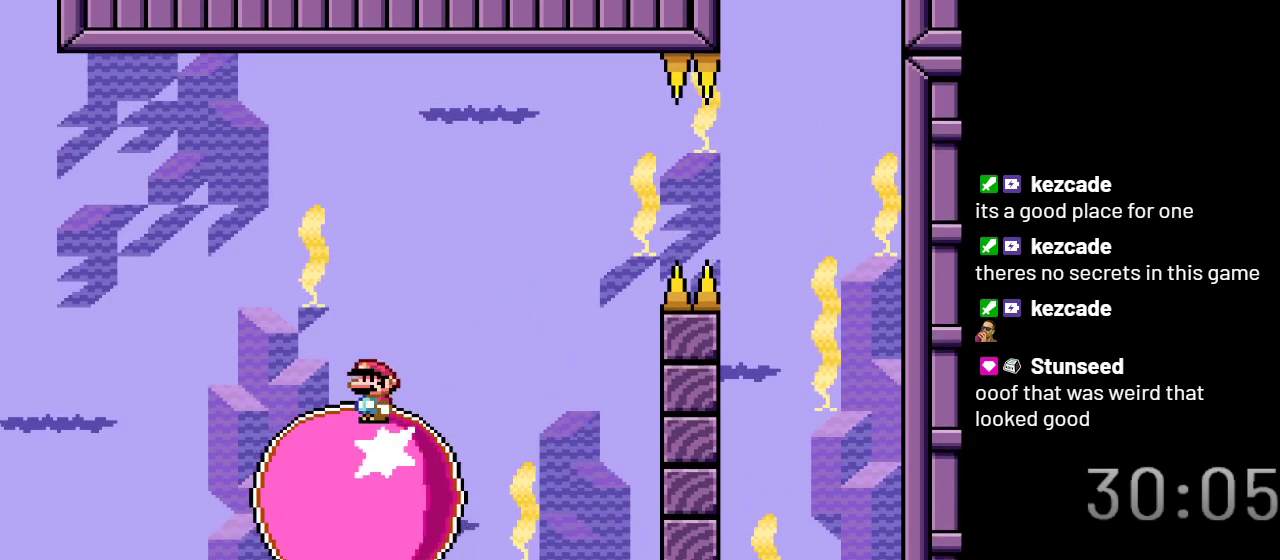
{"buttons": ["X"], "events": [[117, "DPAD_RIGHT", "down"], [300, "DPAD_RIGHT", "up"]]}
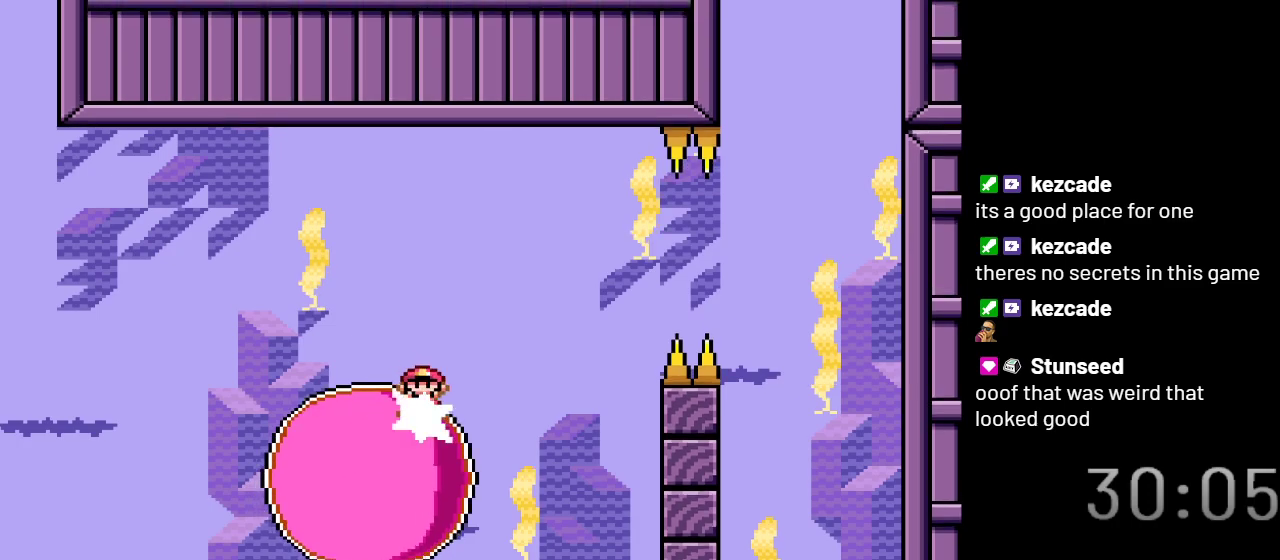
{"buttons": ["X"], "events": []}
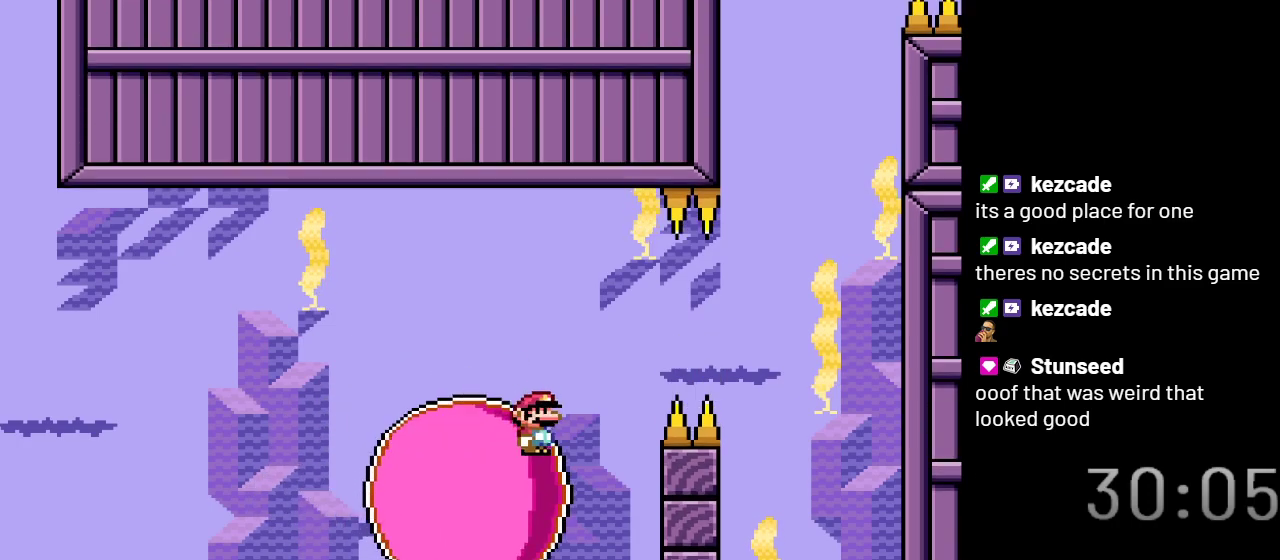
{"buttons": ["X", "DPAD_LEFT"], "events": [[367, "DPAD_LEFT", "down"]]}
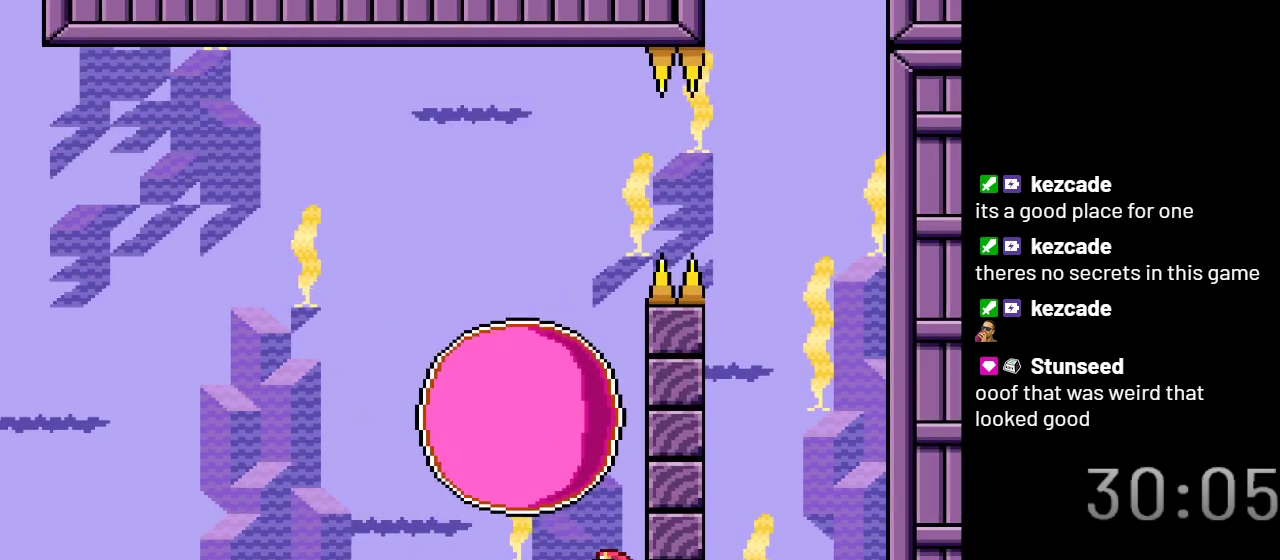
{"buttons": ["X", "DPAD_LEFT"], "events": []}
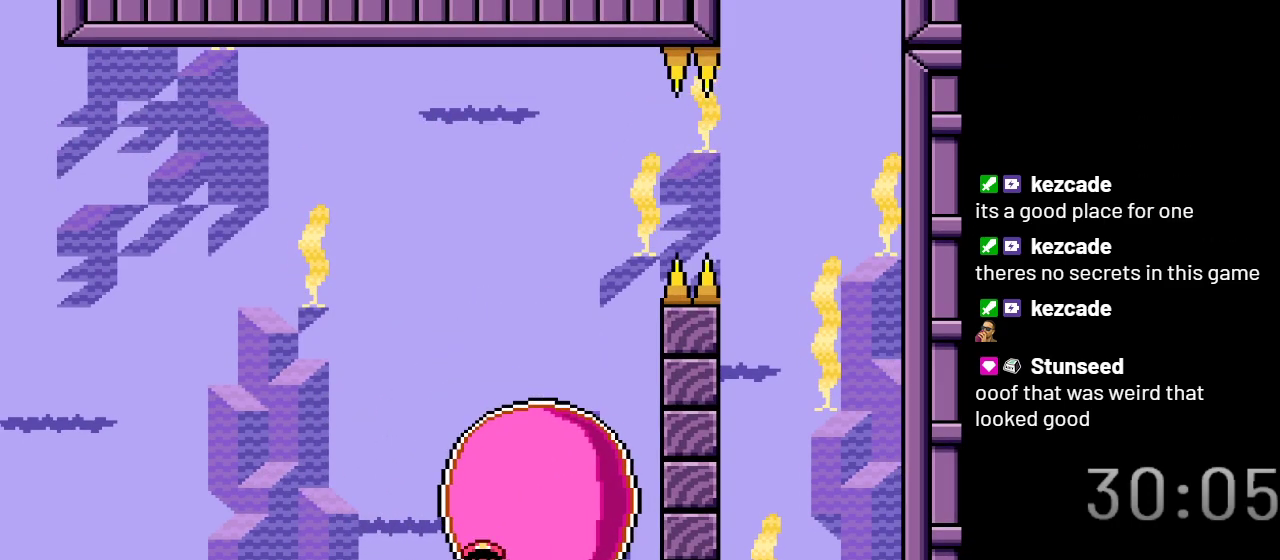
{"buttons": ["X"], "events": [[117, "DPAD_LEFT", "up"]]}
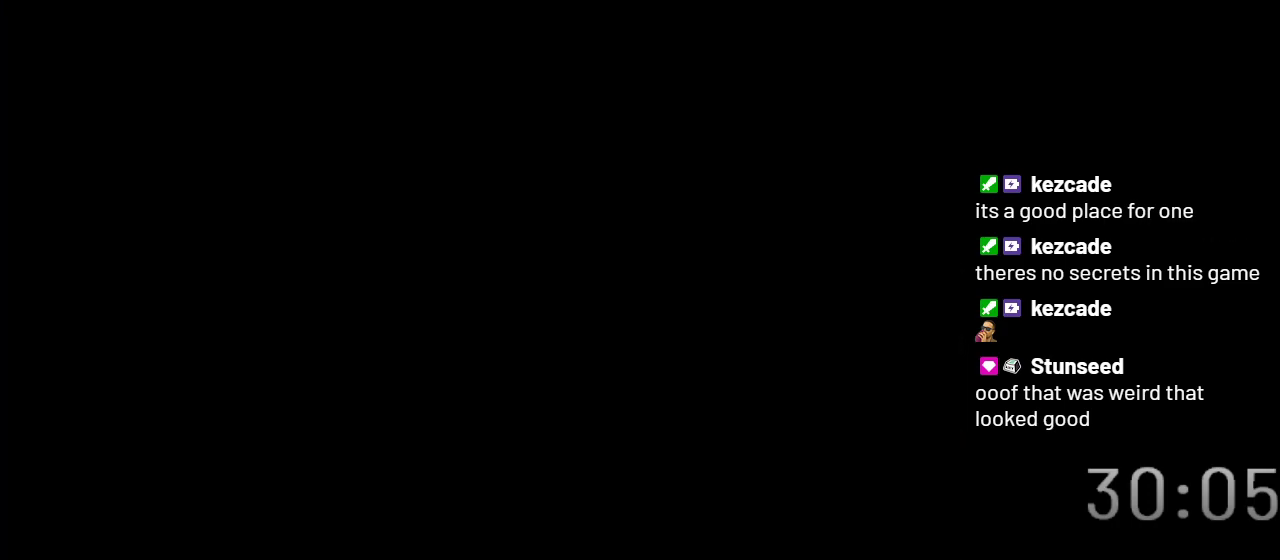
{"buttons": ["X"], "events": []}
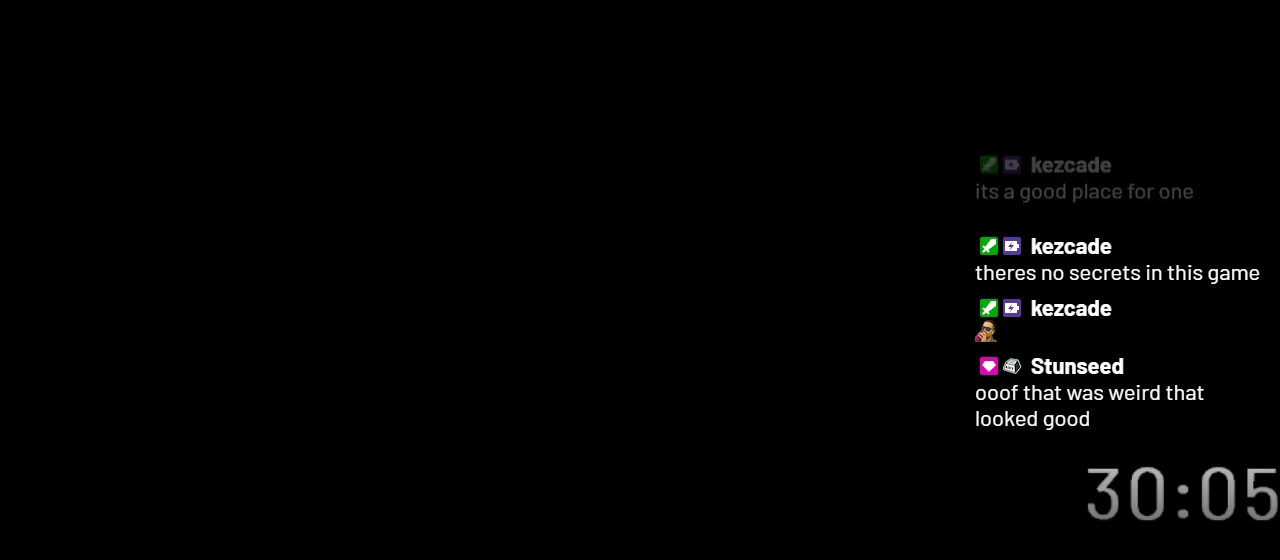
{"buttons": ["X"], "events": []}
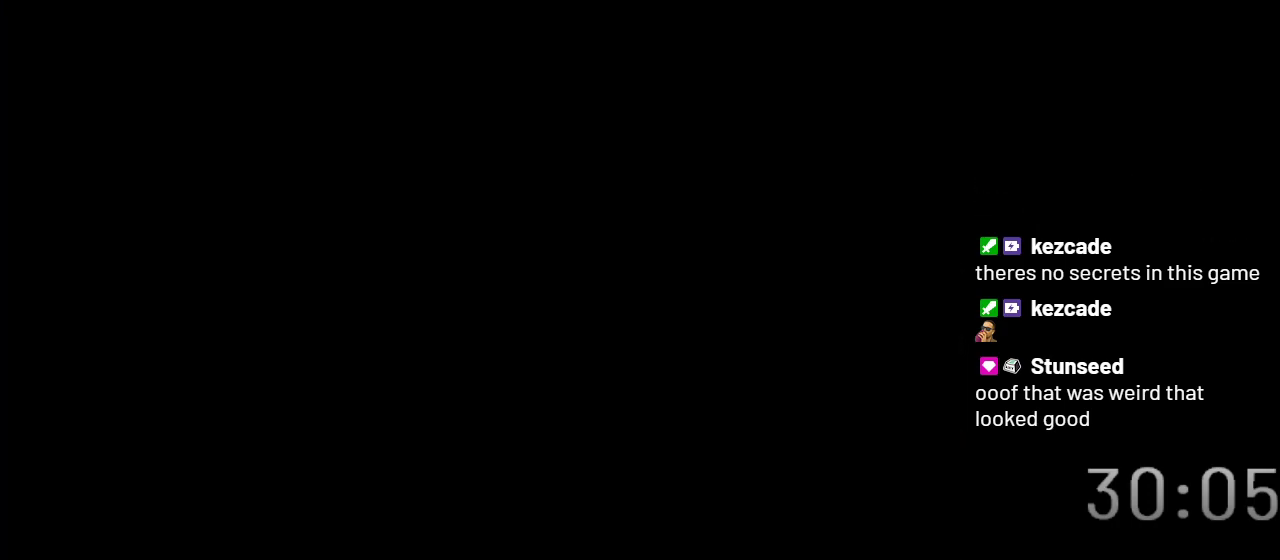
{"buttons": ["X"], "events": []}
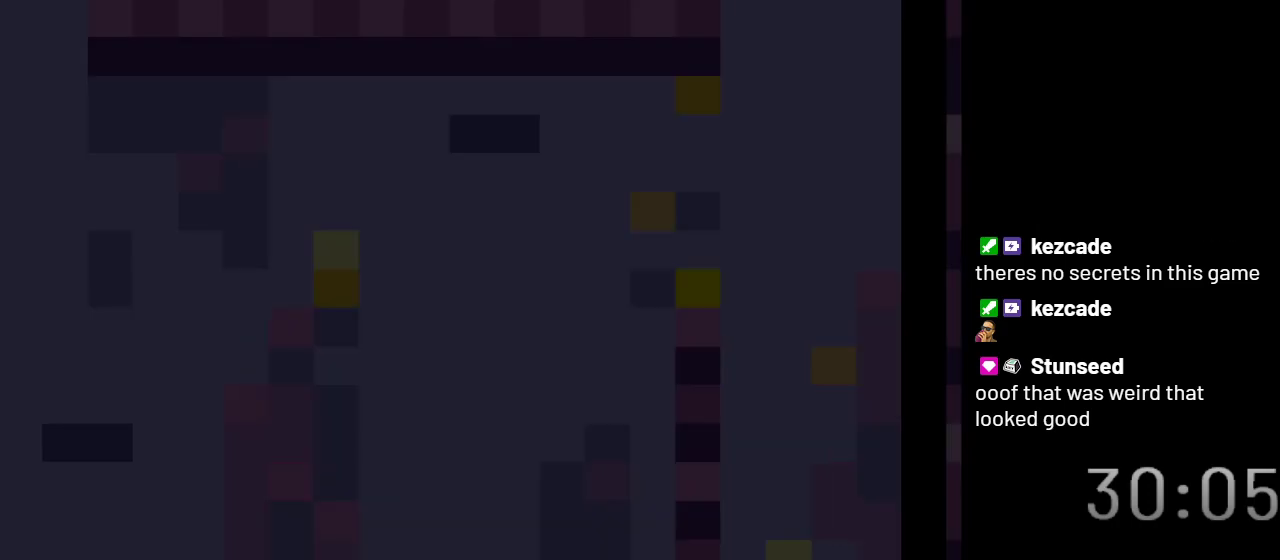
{"buttons": ["X"], "events": []}
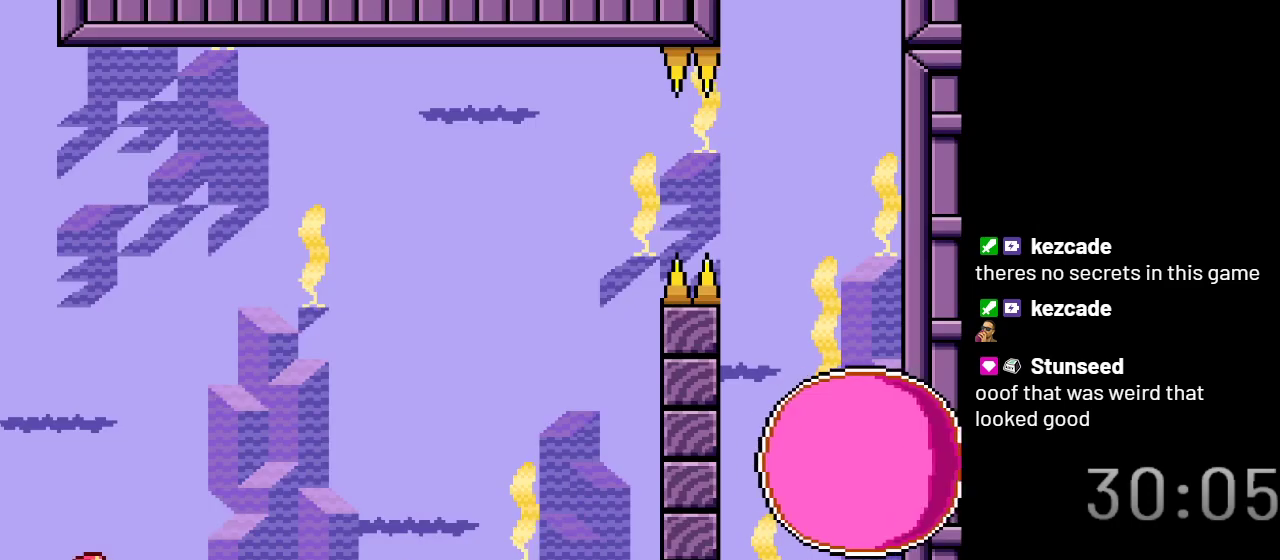
{"buttons": ["X"], "events": []}
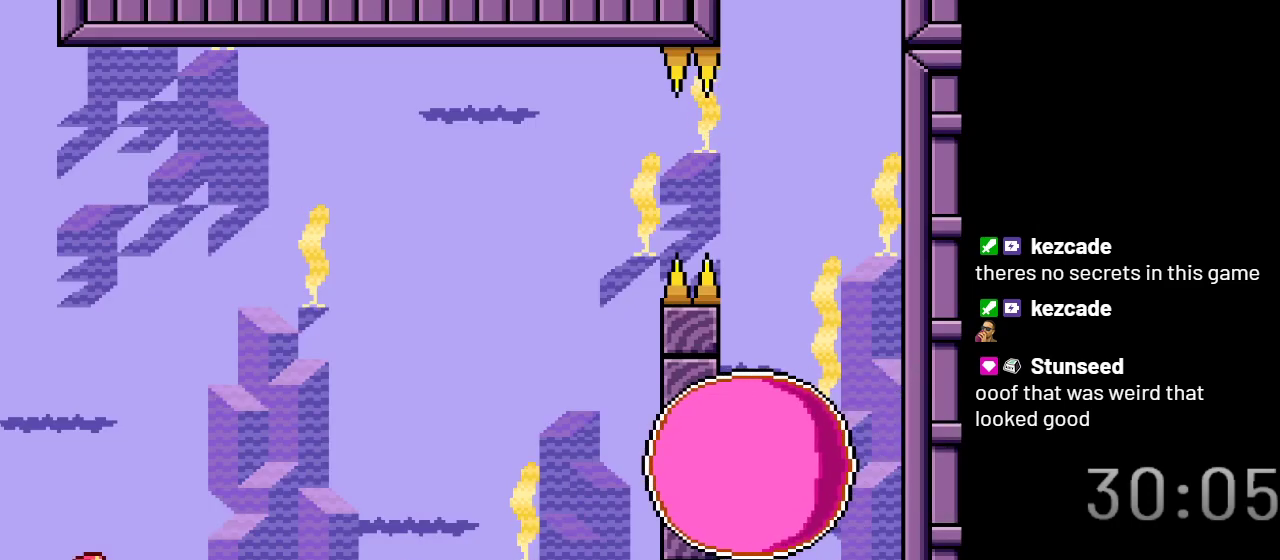
{"buttons": ["X"], "events": [[117, "DPAD_RIGHT", "down"], [250, "DPAD_RIGHT", "up"]]}
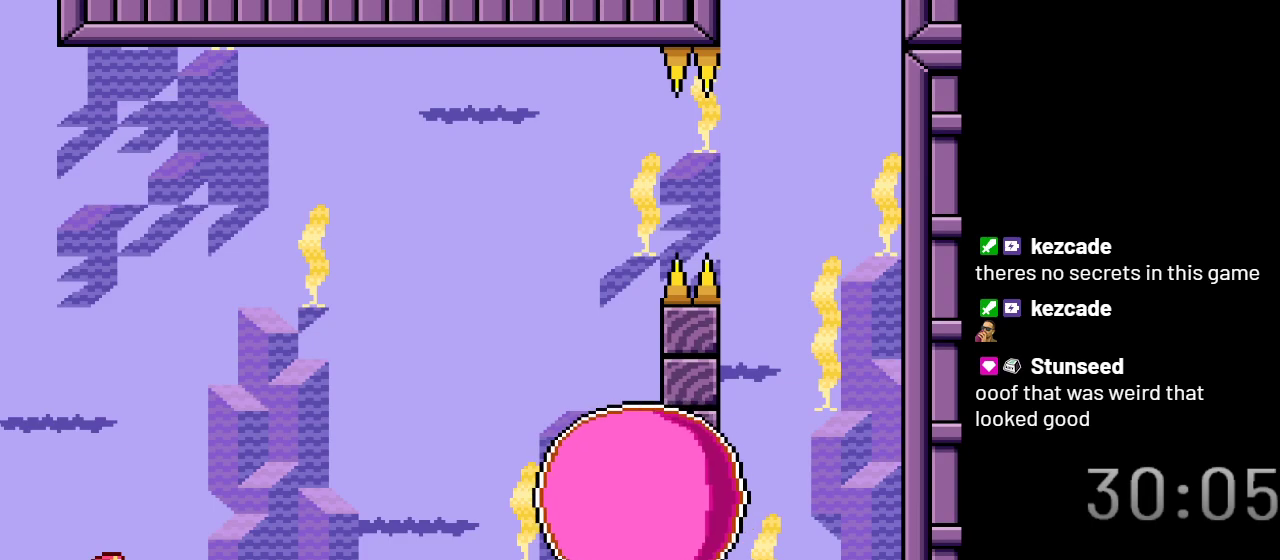
{"buttons": ["X", "DPAD_RIGHT"], "events": [[217, "DPAD_RIGHT", "down"]]}
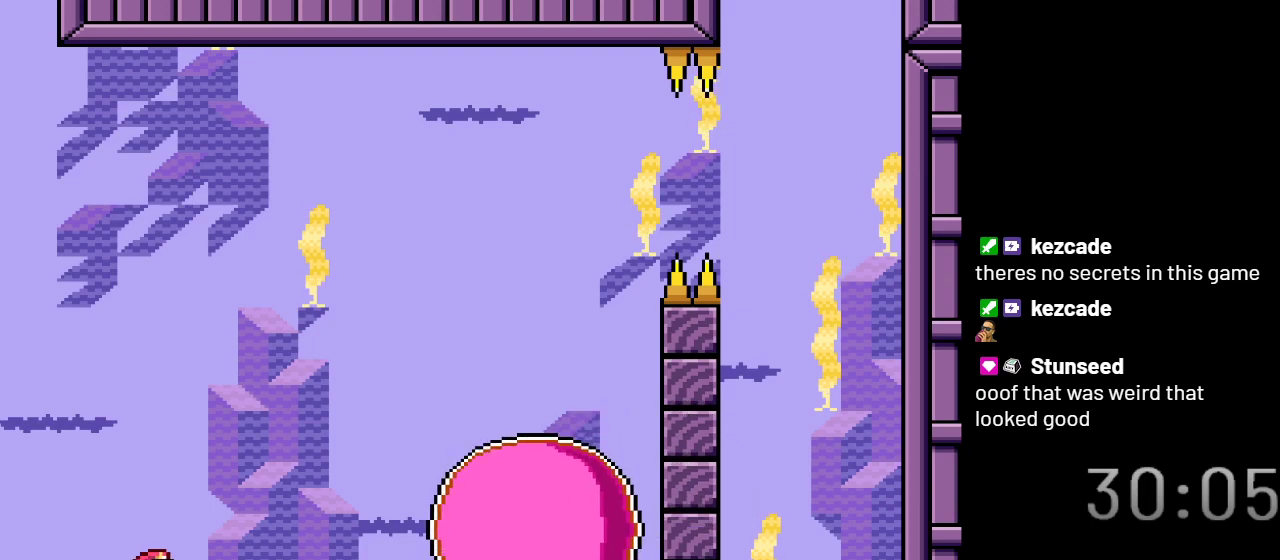
{"buttons": ["X", "DPAD_LEFT"], "events": [[117, "A", "down"], [250, "DPAD_RIGHT", "up"], [267, "A", "up"], [367, "DPAD_LEFT", "down"]]}
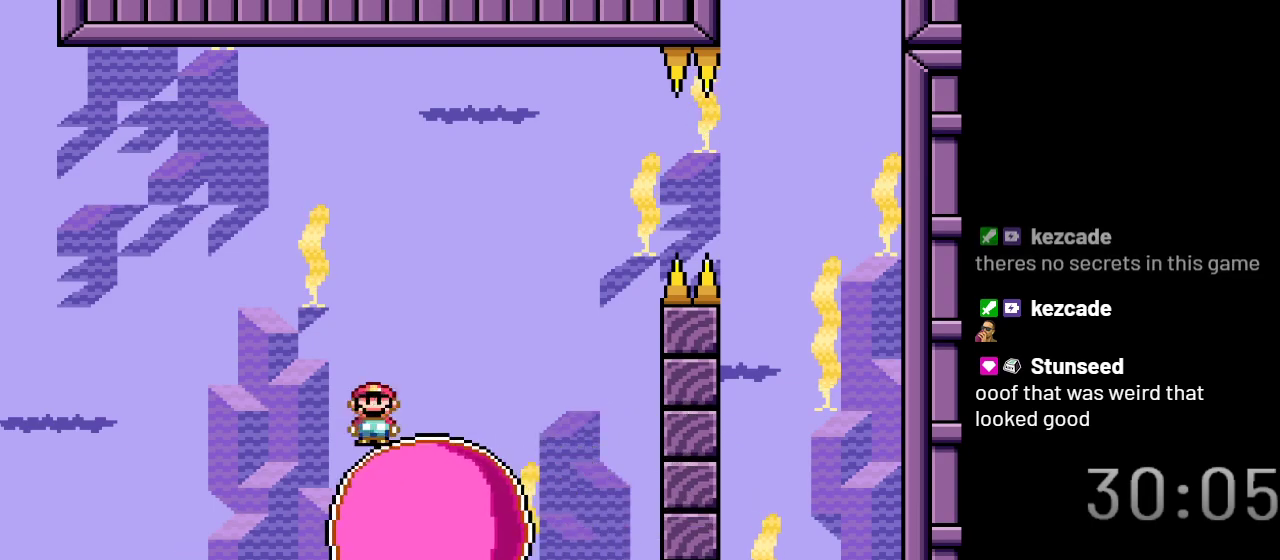
{"buttons": ["X", "DPAD_RIGHT"], "events": [[50, "DPAD_LEFT", "up"], [333, "DPAD_RIGHT", "down"]]}
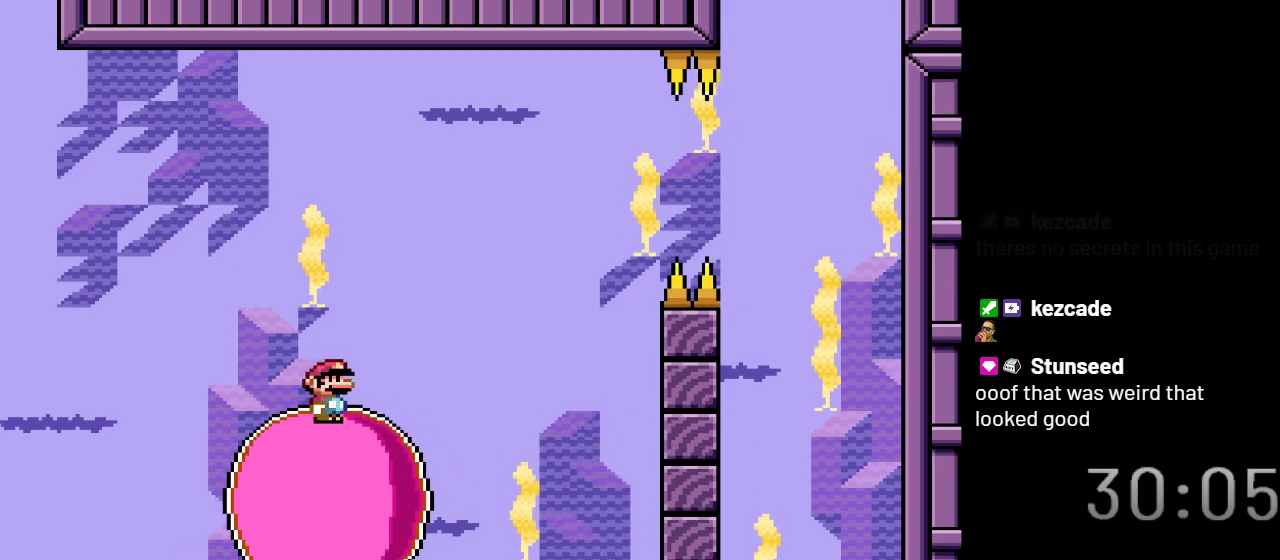
{"buttons": ["X", "DPAD_RIGHT"], "events": [[17, "DPAD_RIGHT", "up"], [217, "DPAD_LEFT", "down"], [333, "DPAD_LEFT", "up"], [483, "DPAD_RIGHT", "down"]]}
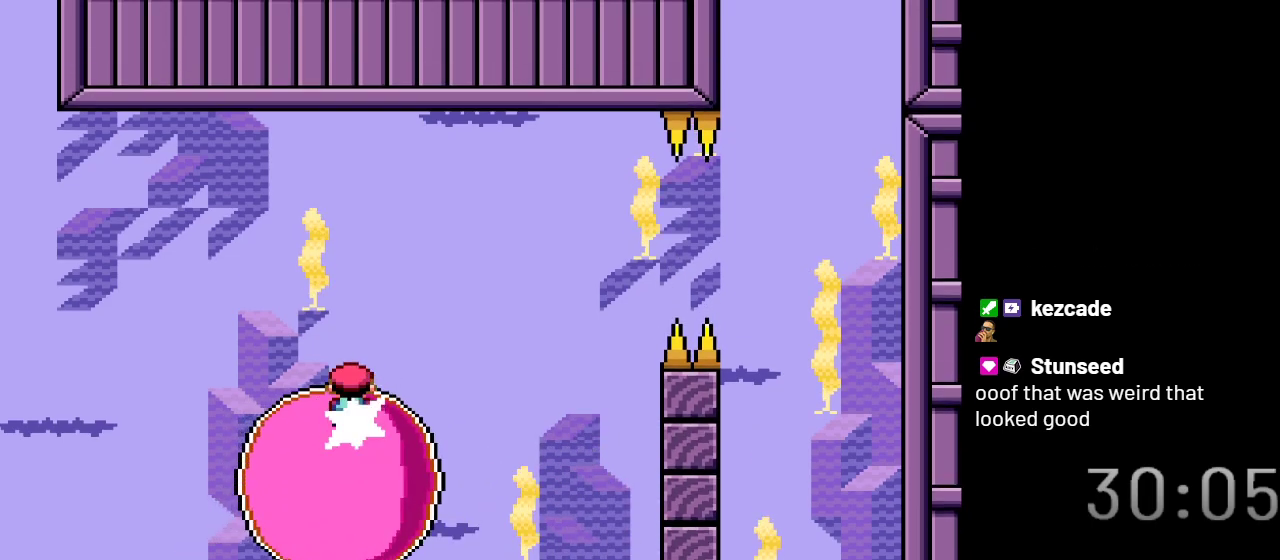
{"buttons": ["X"], "events": [[183, "DPAD_RIGHT", "up"]]}
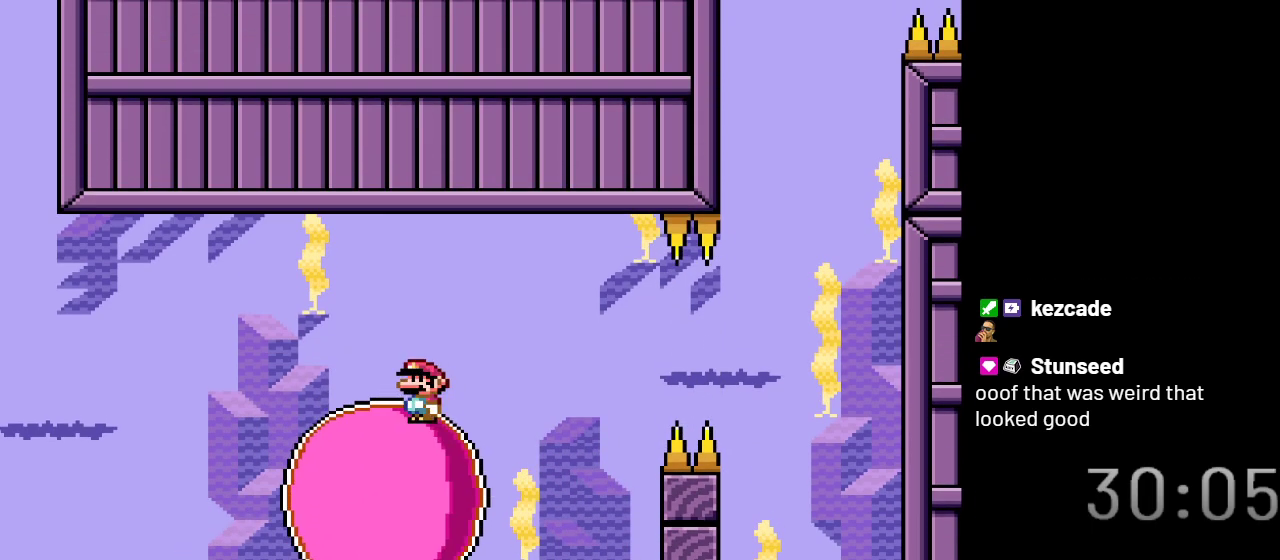
{"buttons": ["X"], "events": []}
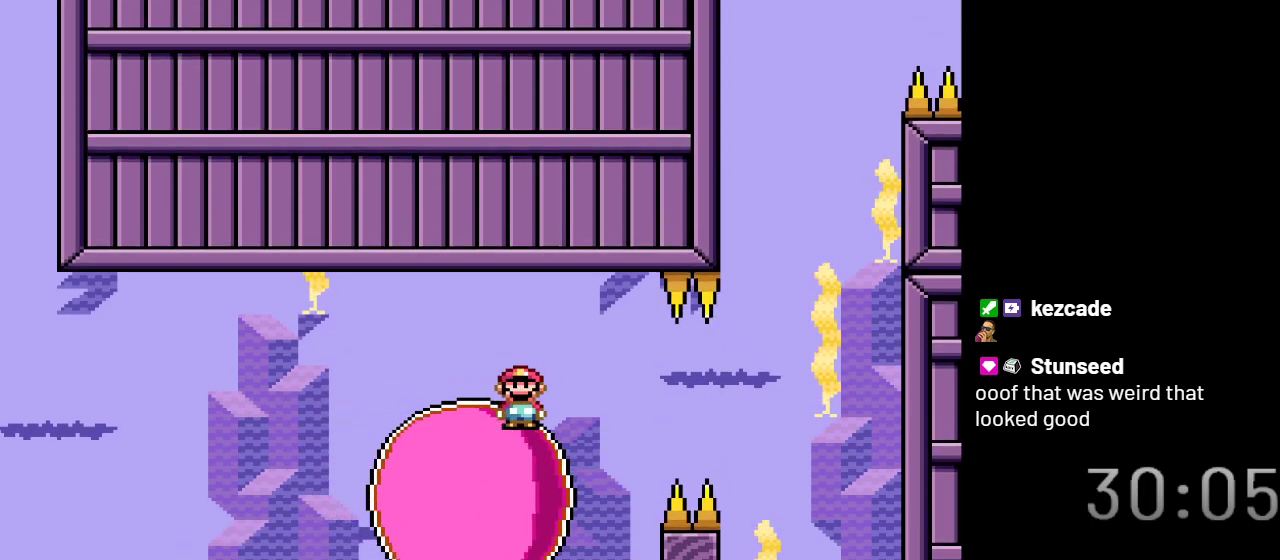
{"buttons": ["X", "DPAD_LEFT"], "events": [[183, "DPAD_LEFT", "down"]]}
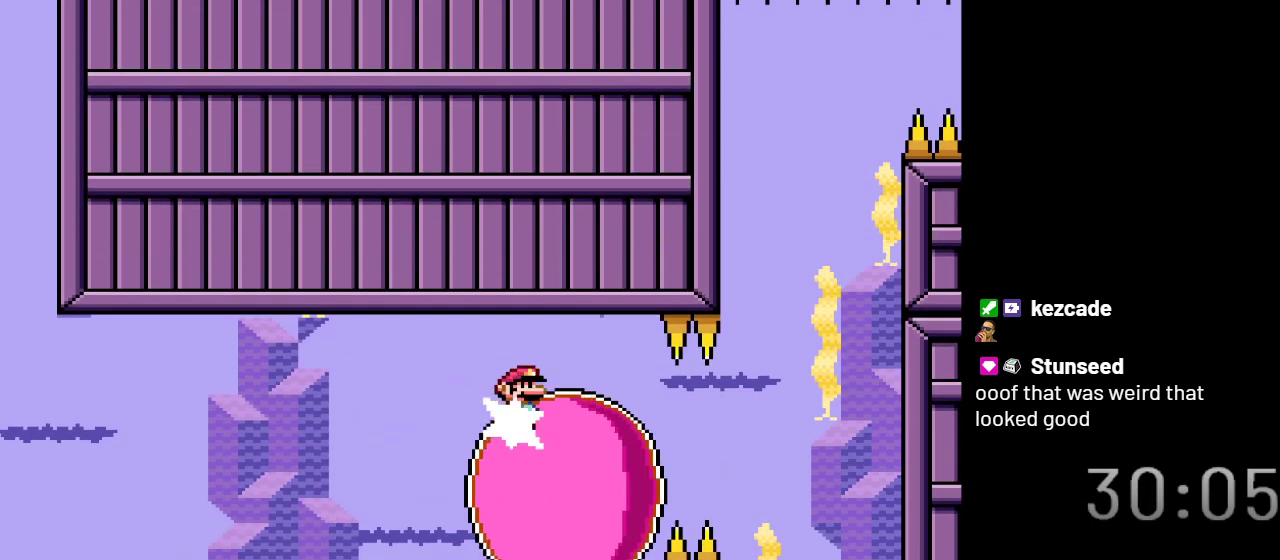
{"buttons": ["X"], "events": [[300, "DPAD_LEFT", "up"]]}
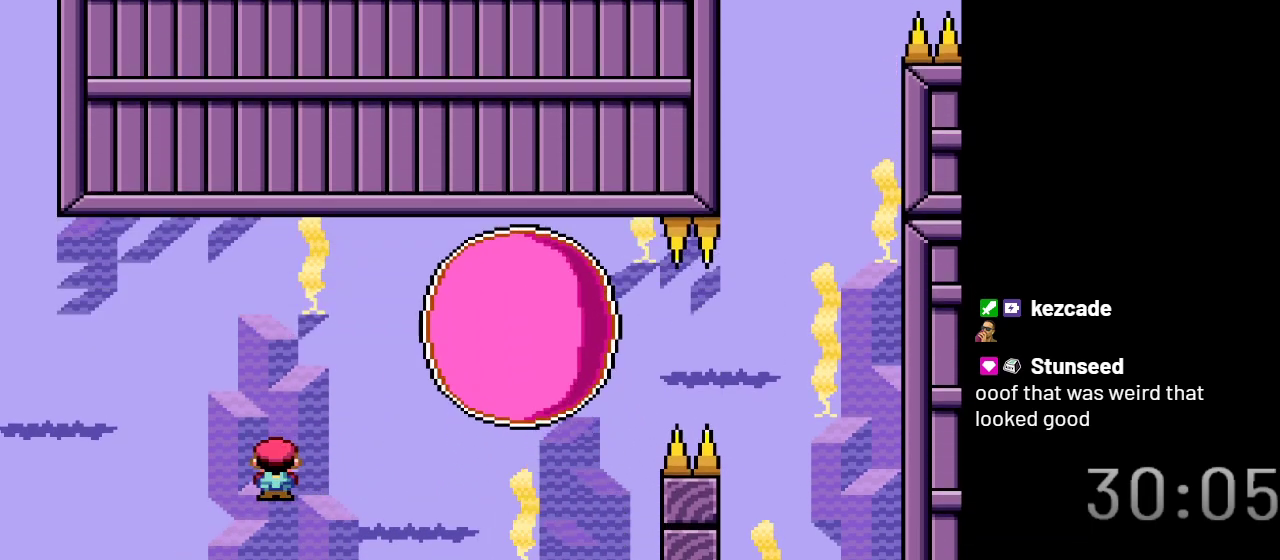
{"buttons": ["X"], "events": [[100, "DPAD_RIGHT", "down"], [250, "DPAD_RIGHT", "up"]]}